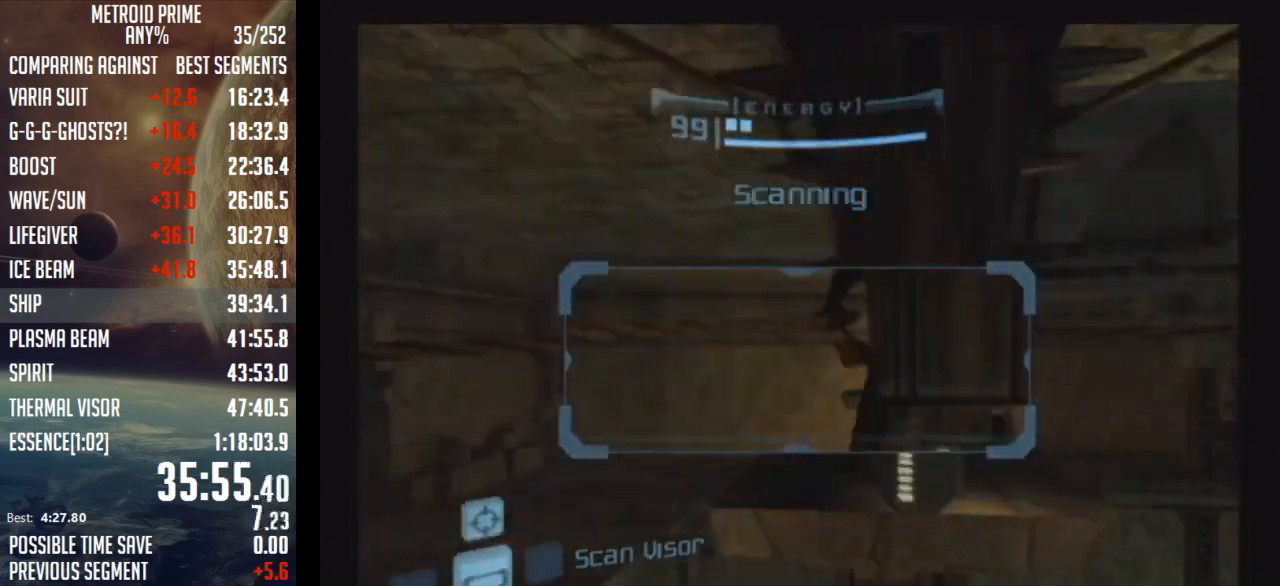
Gameplay with a controller (Nintendo layout); each line is a JSON object with the inputs held at the frame after it. "events" lists button and stick changes between this image and that frame as [ms after this image, input, new state], when the widget could be followed in between. Not read: L3 R3.
{"buttons": ["L1"], "left_stick": "down-right", "right_stick": "center", "events": [[217, "B", "down"], [217, "L1", "down"], [217, "left_stick", "up"], [300, "B", "up"], [400, "left_stick", "down-right"]]}
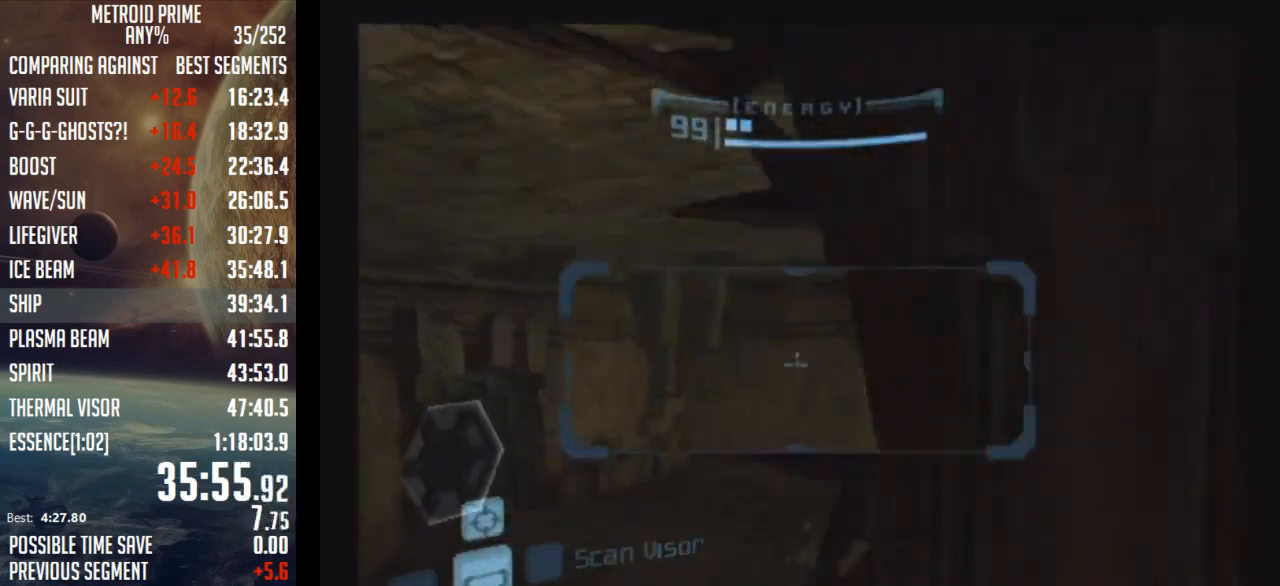
{"buttons": ["L1"], "left_stick": "down-right", "right_stick": "center", "events": []}
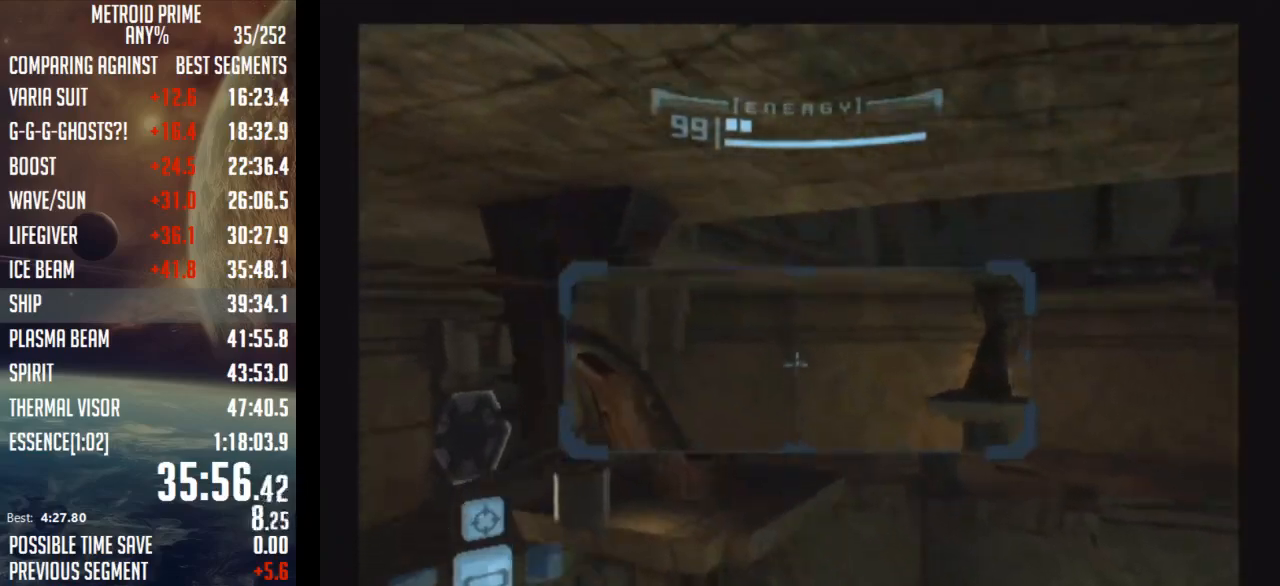
{"buttons": ["L1"], "left_stick": "up", "right_stick": "center", "events": [[117, "left_stick", "right"], [233, "left_stick", "up-right"], [367, "B", "down"], [433, "left_stick", "up"], [467, "B", "up"]]}
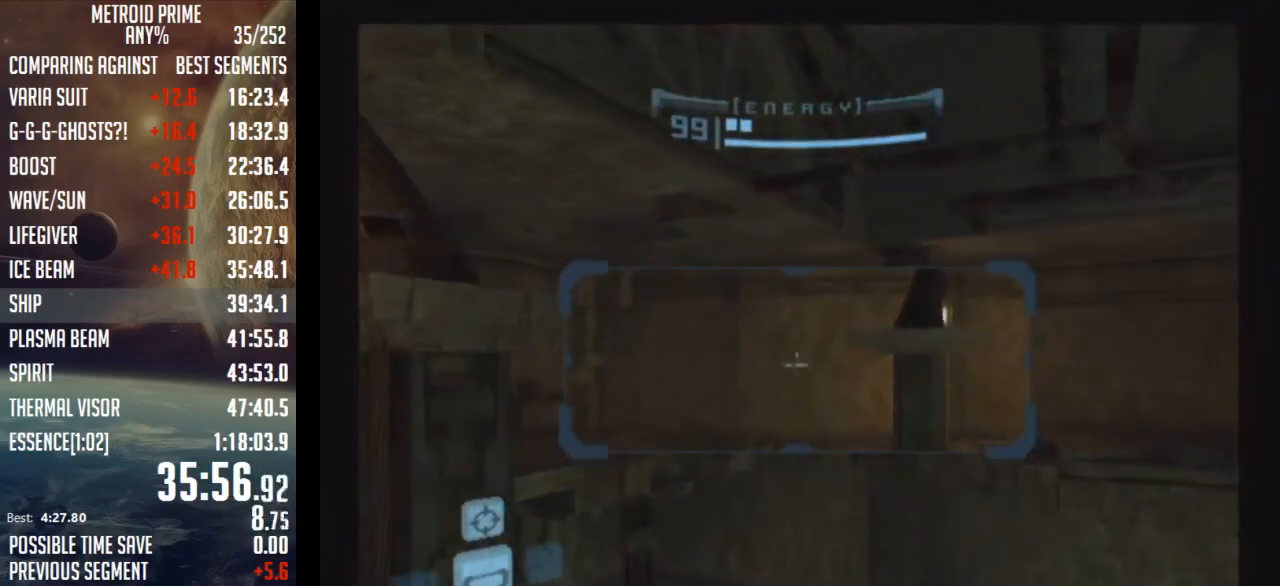
{"buttons": [], "left_stick": "up-left", "right_stick": "center", "events": [[83, "A", "down"], [150, "L1", "up"], [150, "left_stick", "up-left"], [183, "A", "up"]]}
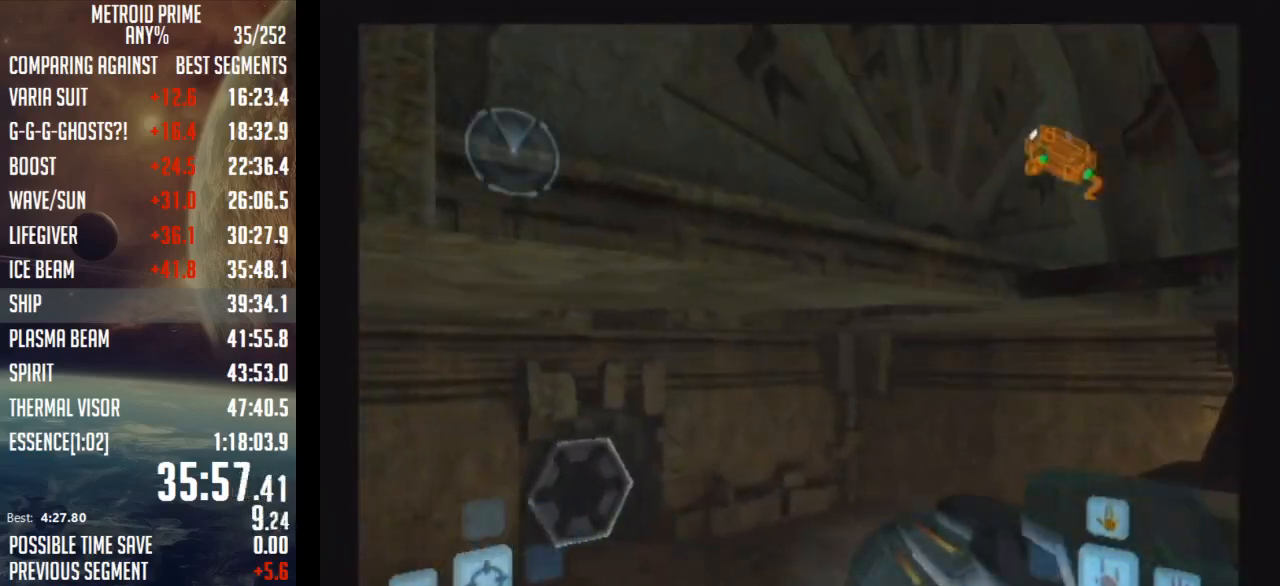
{"buttons": [], "left_stick": "up", "right_stick": "center", "events": [[500, "left_stick", "up"]]}
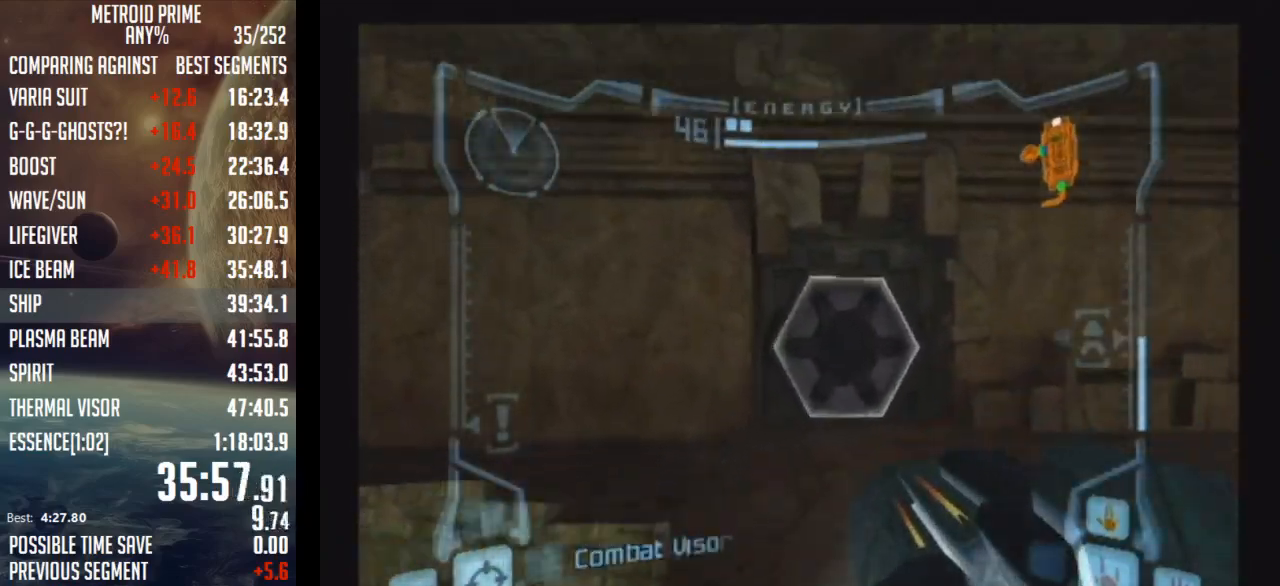
{"buttons": ["L1"], "left_stick": "up", "right_stick": "center", "events": [[33, "B", "down"], [33, "L1", "down"], [117, "B", "up"], [217, "A", "down"], [317, "A", "up"]]}
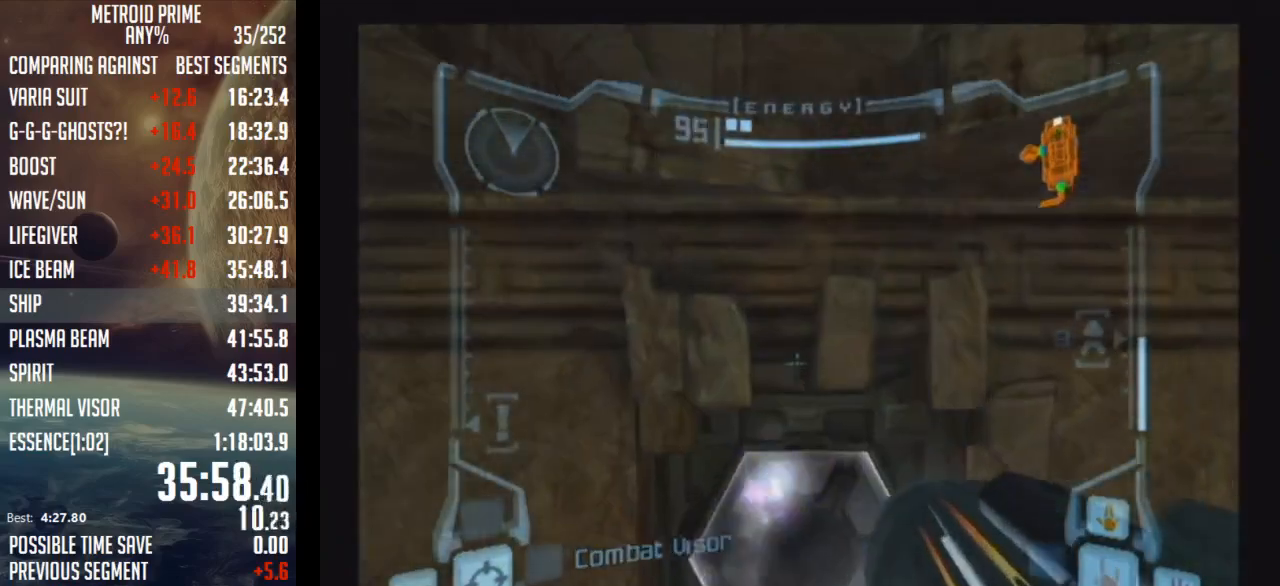
{"buttons": ["B"], "left_stick": "up", "right_stick": "center", "events": [[17, "X", "down"], [117, "X", "up"], [183, "L1", "up"], [483, "B", "down"]]}
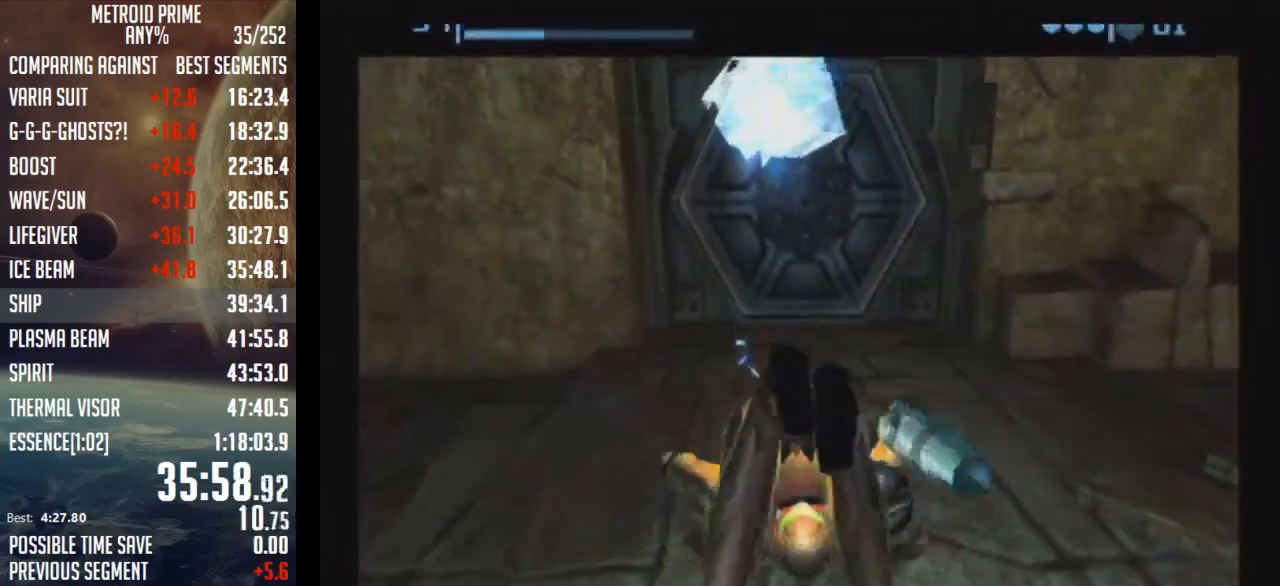
{"buttons": ["B"], "left_stick": "center", "right_stick": "center", "events": [[317, "left_stick", "center"]]}
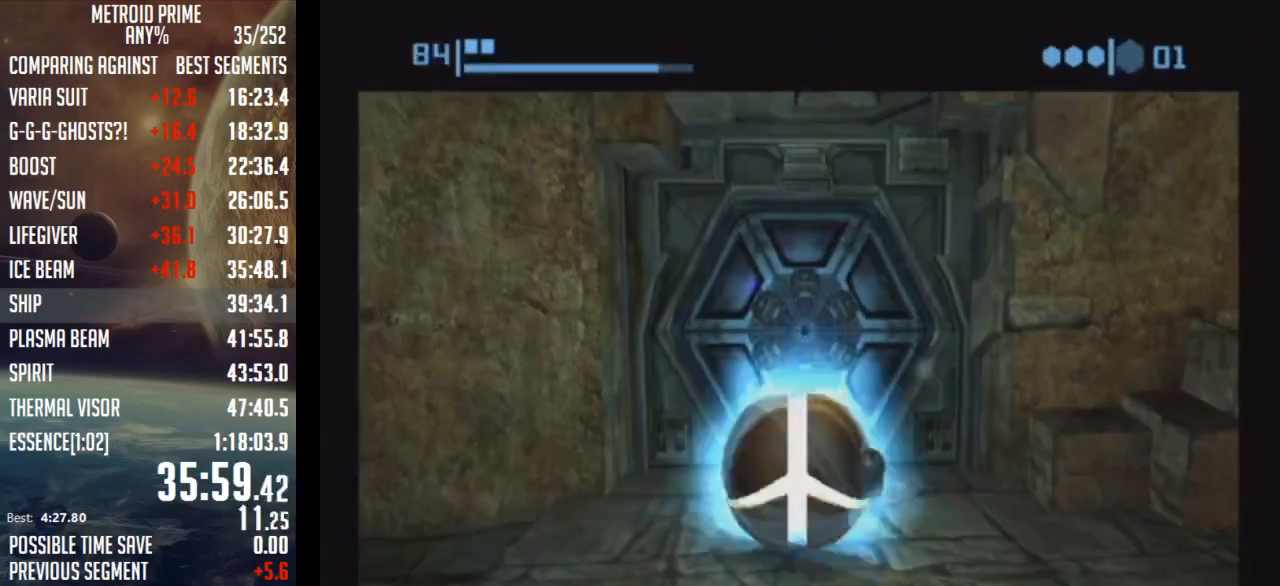
{"buttons": ["B"], "left_stick": "center", "right_stick": "center", "events": []}
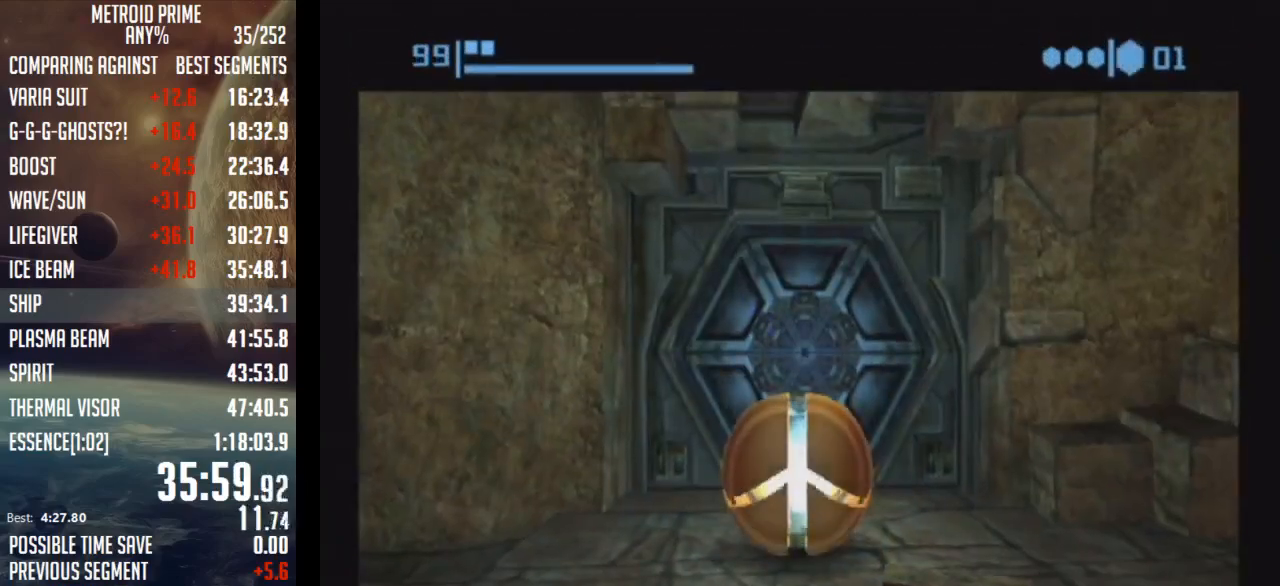
{"buttons": ["B"], "left_stick": "center", "right_stick": "center", "events": []}
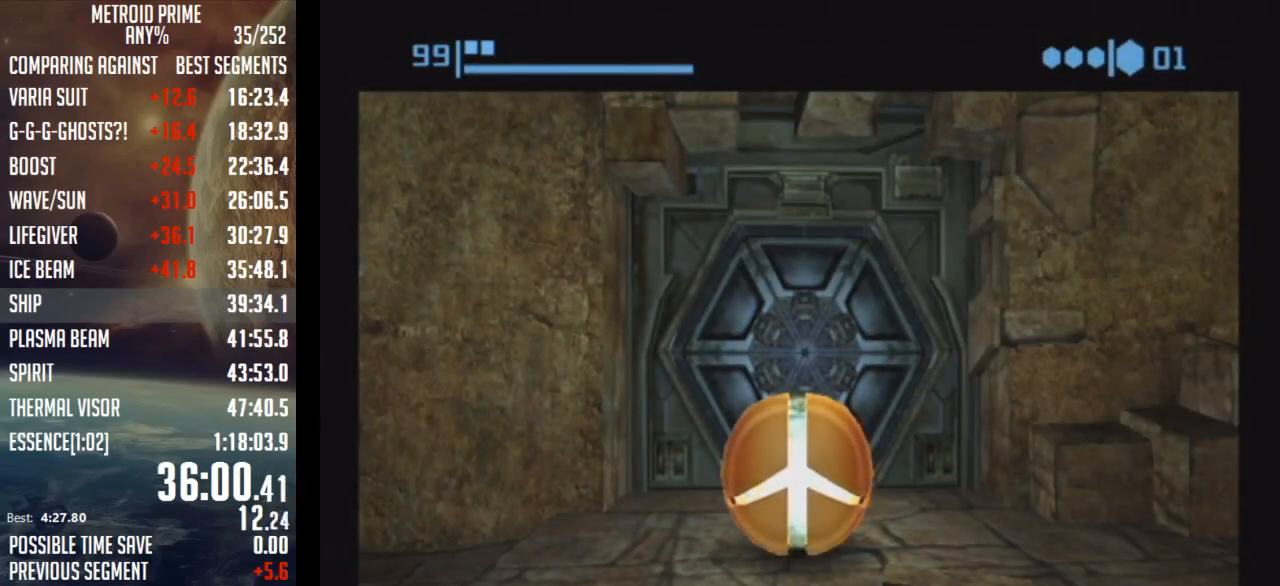
{"buttons": ["B"], "left_stick": "center", "right_stick": "center", "events": []}
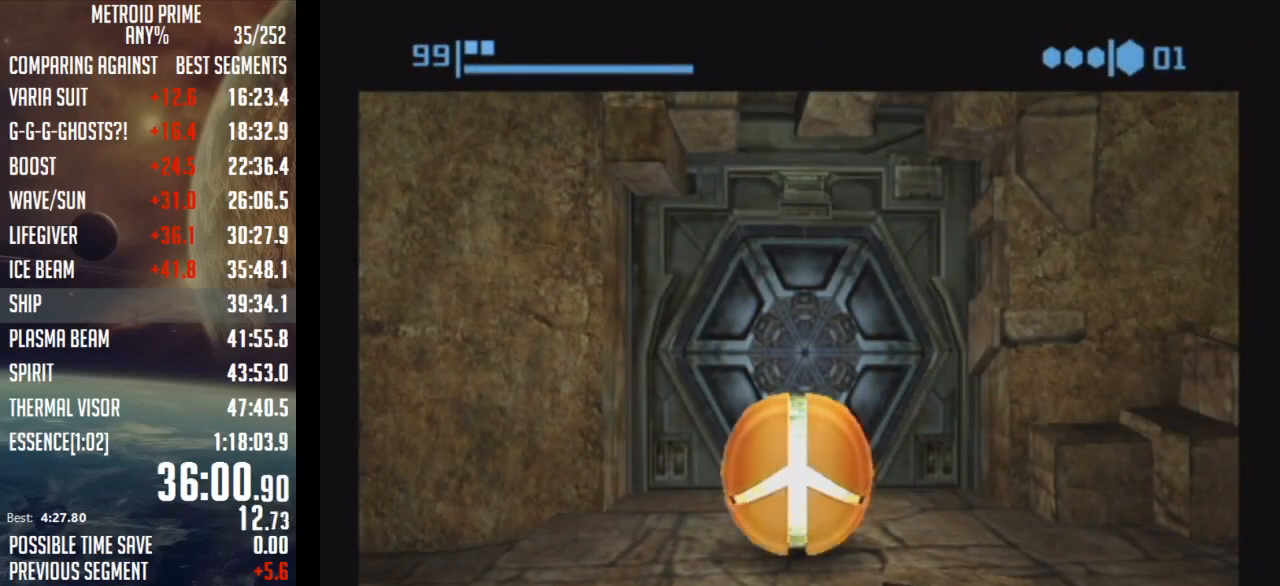
{"buttons": ["B"], "left_stick": "up", "right_stick": "center", "events": [[317, "left_stick", "up"]]}
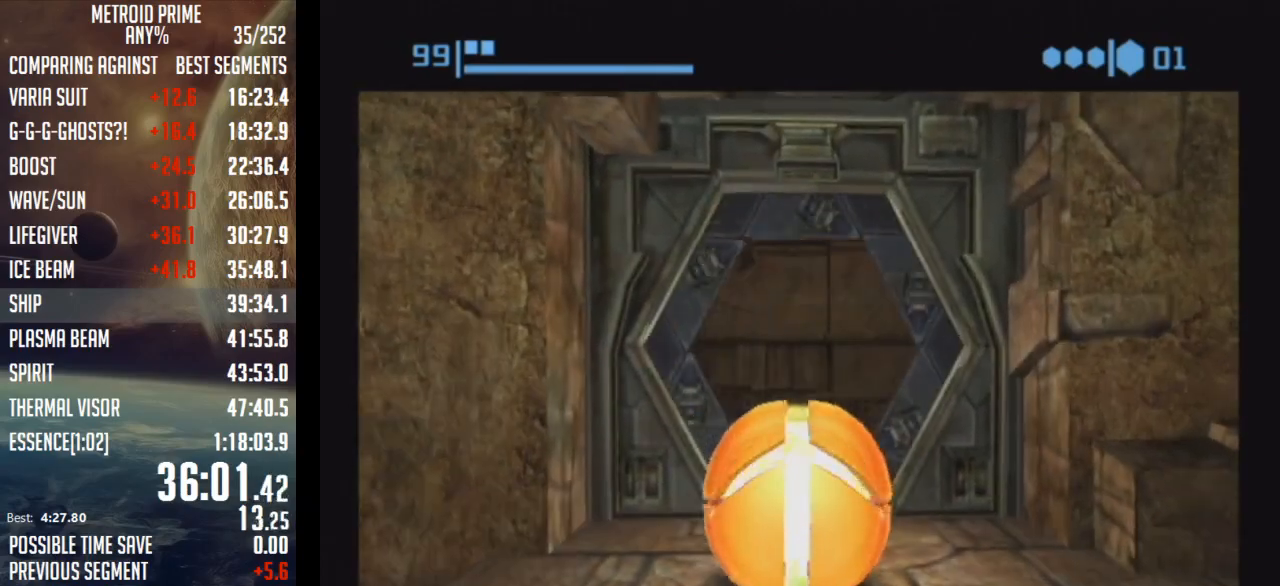
{"buttons": ["B"], "left_stick": "up-left", "right_stick": "center", "events": [[367, "left_stick", "up-left"]]}
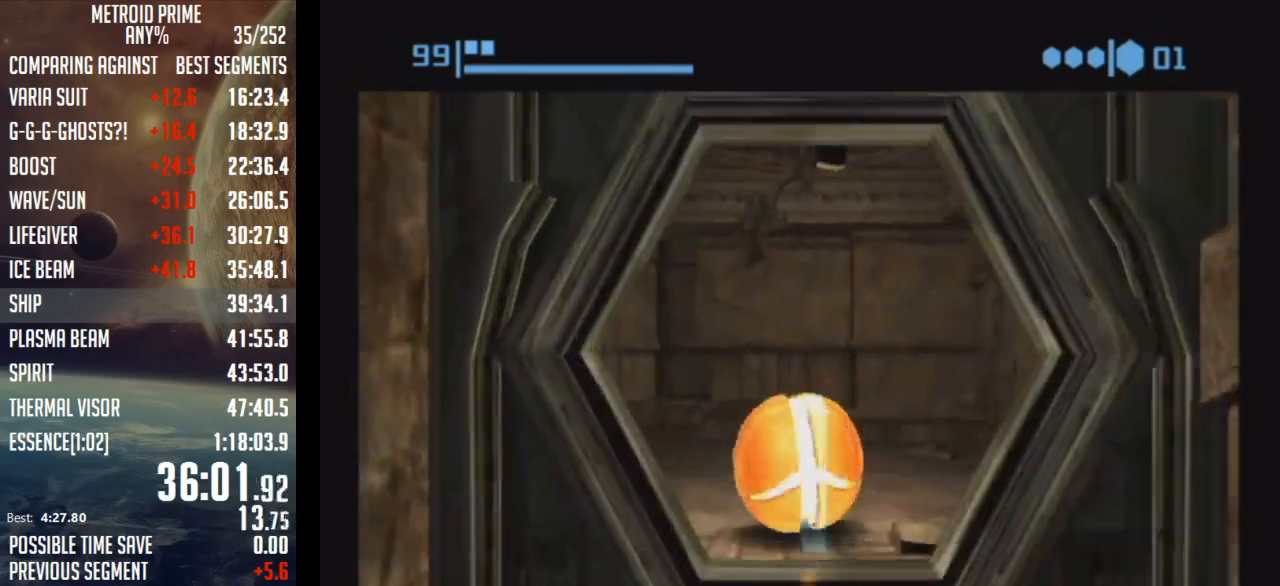
{"buttons": ["B"], "left_stick": "up-left", "right_stick": "center", "events": [[183, "B", "up"], [250, "B", "down"]]}
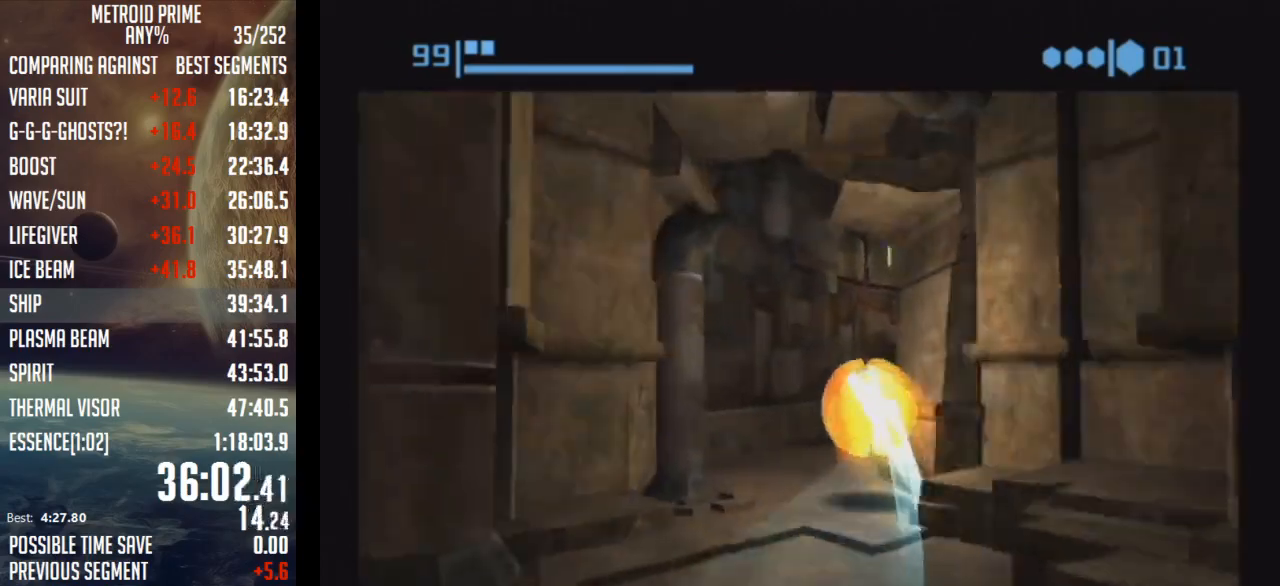
{"buttons": ["B"], "left_stick": "down-right", "right_stick": "center", "events": [[83, "left_stick", "up-right"], [333, "B", "up"], [367, "B", "down"], [367, "left_stick", "right"], [467, "left_stick", "down-right"]]}
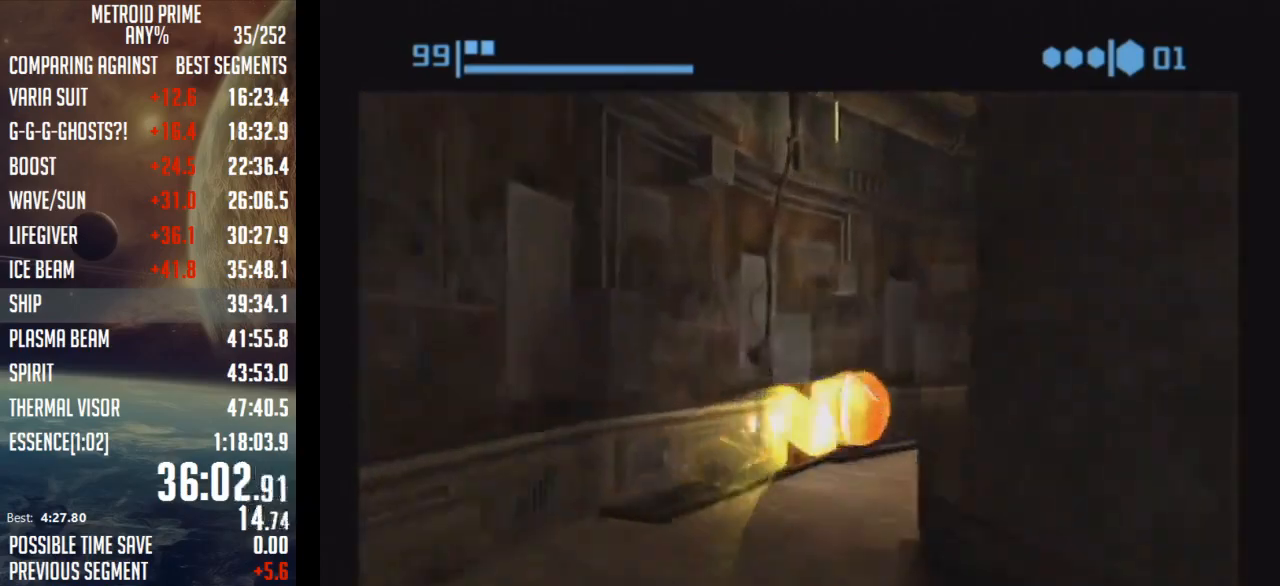
{"buttons": ["B"], "left_stick": "down-right", "right_stick": "center", "events": []}
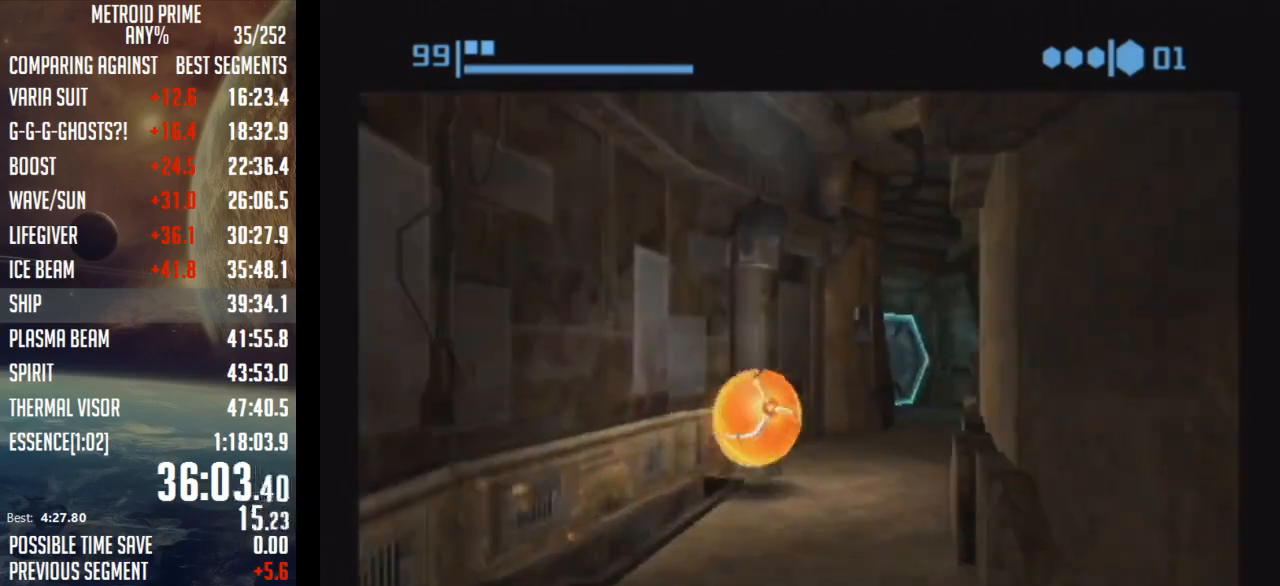
{"buttons": ["B"], "left_stick": "up-left", "right_stick": "center", "events": [[67, "left_stick", "up-right"], [150, "left_stick", "up"], [267, "left_stick", "up-left"]]}
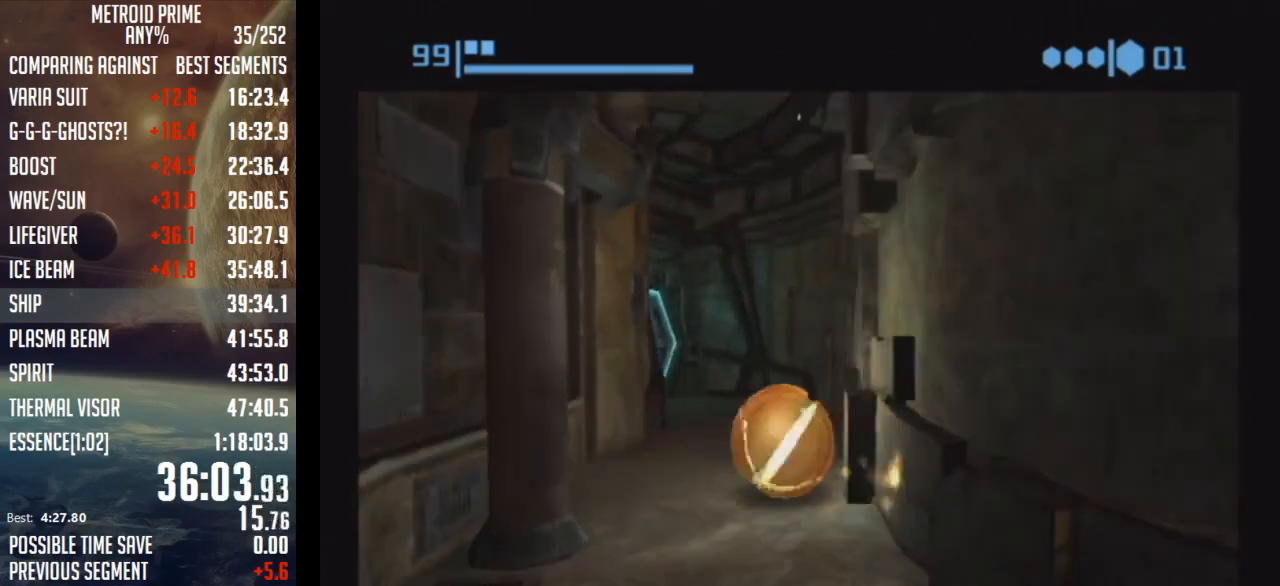
{"buttons": [], "left_stick": "left", "right_stick": "center", "events": [[50, "B", "up"], [300, "A", "down"], [333, "left_stick", "left"], [367, "A", "up"]]}
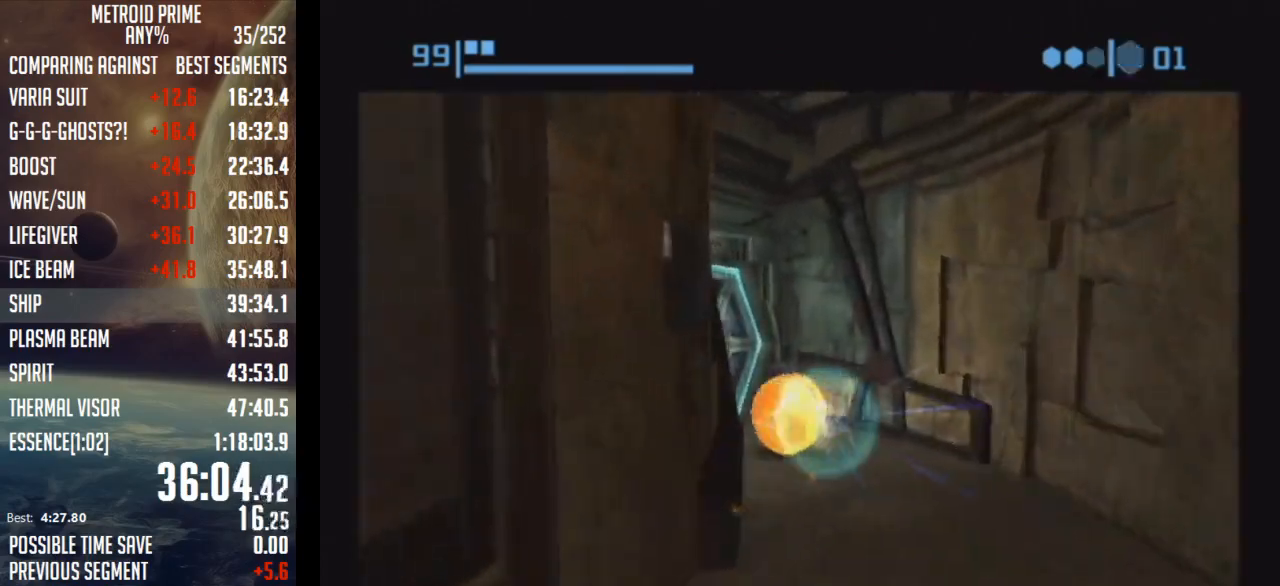
{"buttons": [], "left_stick": "center", "right_stick": "center", "events": [[83, "A", "down"], [183, "A", "up"], [217, "X", "down"], [300, "X", "up"], [300, "left_stick", "center"]]}
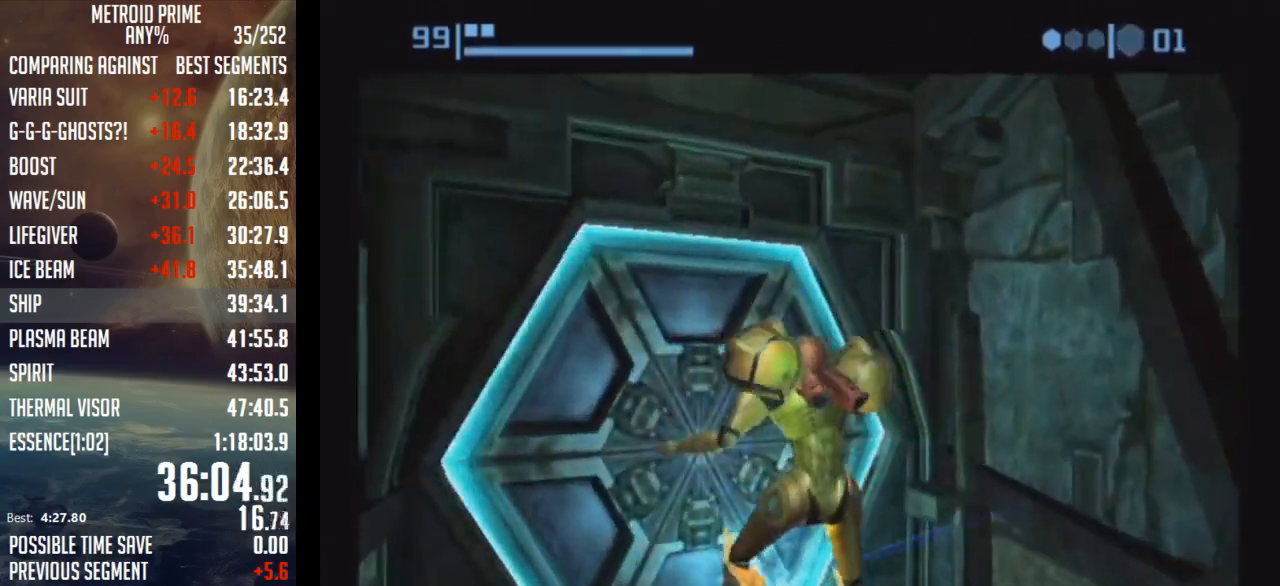
{"buttons": [], "left_stick": "center", "right_stick": "center", "events": []}
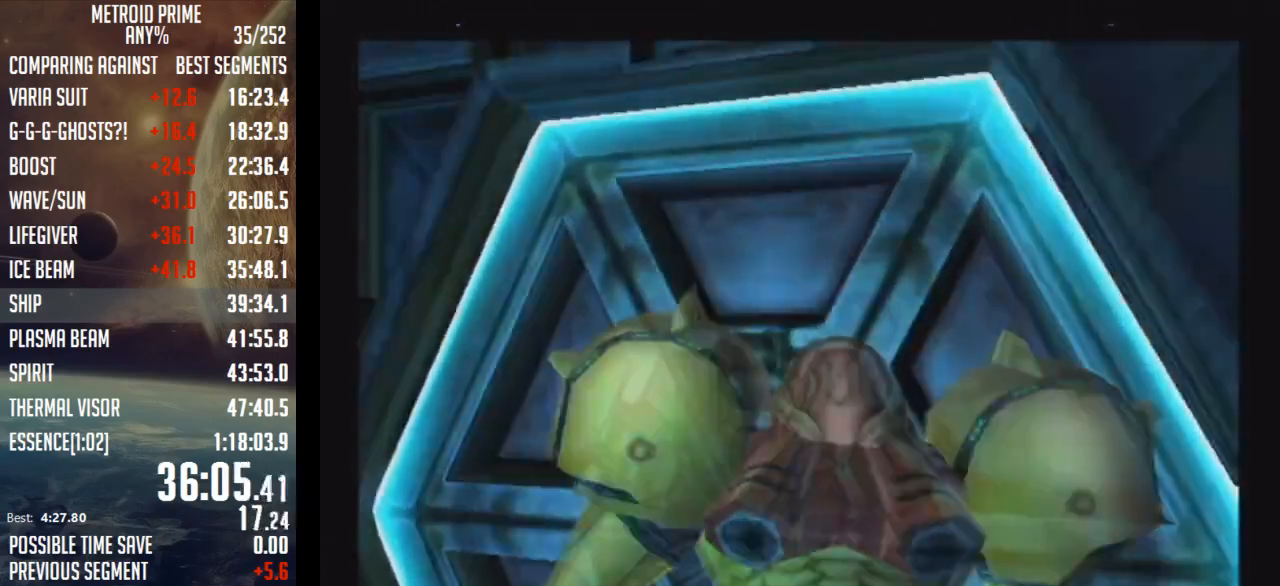
{"buttons": [], "left_stick": "up-left", "right_stick": "center", "events": [[283, "DPAD_LEFT", "down"], [283, "left_stick", "up-left"], [400, "DPAD_LEFT", "up"]]}
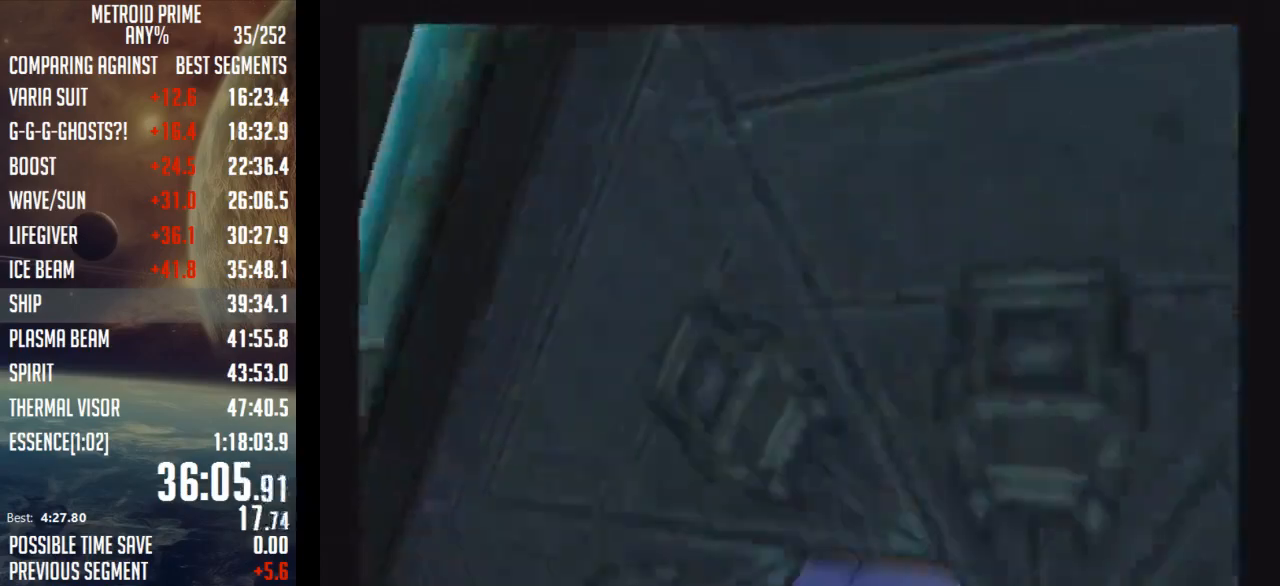
{"buttons": ["L1"], "left_stick": "up-right", "right_stick": "center", "events": [[67, "L1", "down"], [67, "left_stick", "up-right"]]}
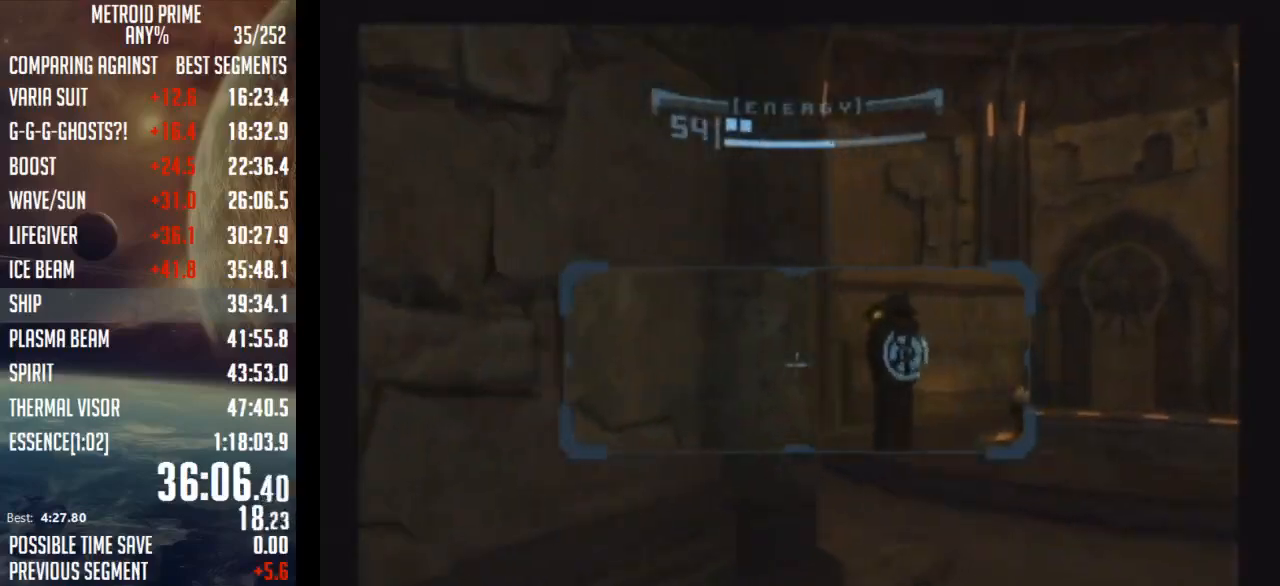
{"buttons": ["L1"], "left_stick": "up-right", "right_stick": "center", "events": []}
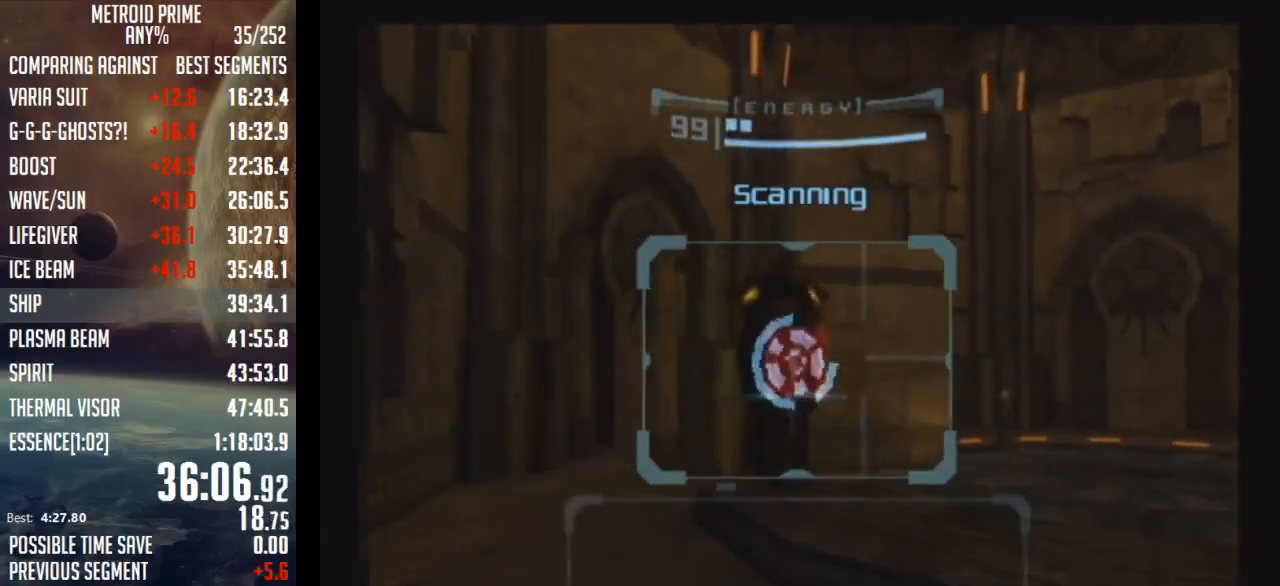
{"buttons": ["L1"], "left_stick": "right", "right_stick": "center", "events": [[33, "B", "down"], [50, "left_stick", "right"], [117, "B", "up"], [367, "B", "down"], [467, "B", "up"]]}
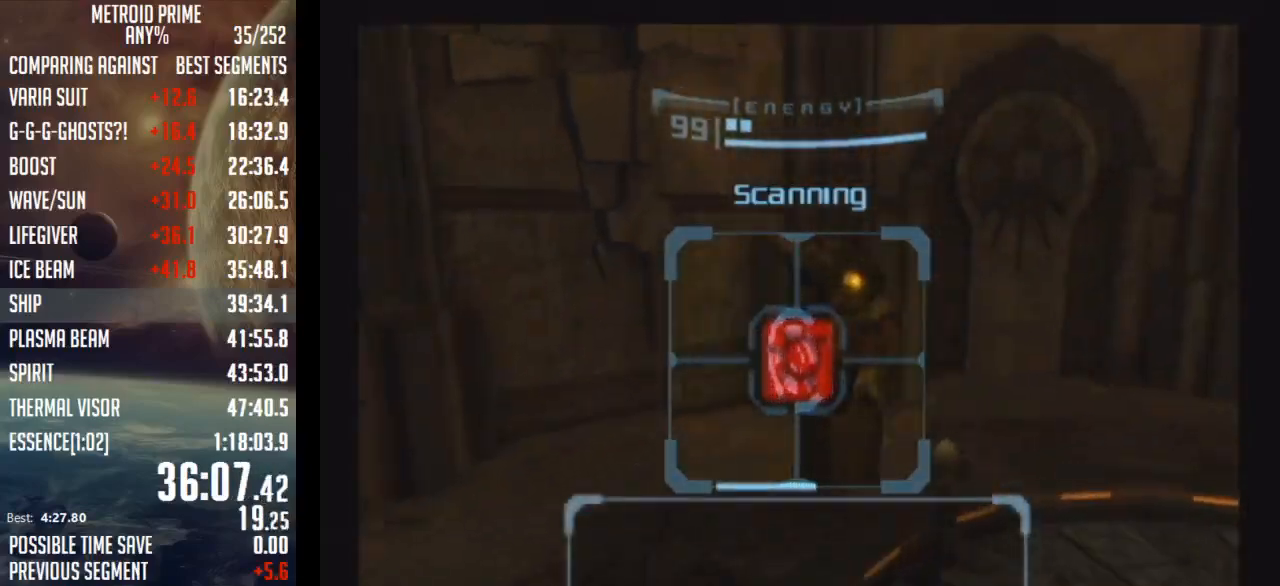
{"buttons": ["L1"], "left_stick": "left", "right_stick": "center", "events": [[250, "left_stick", "up-right"], [400, "left_stick", "left"]]}
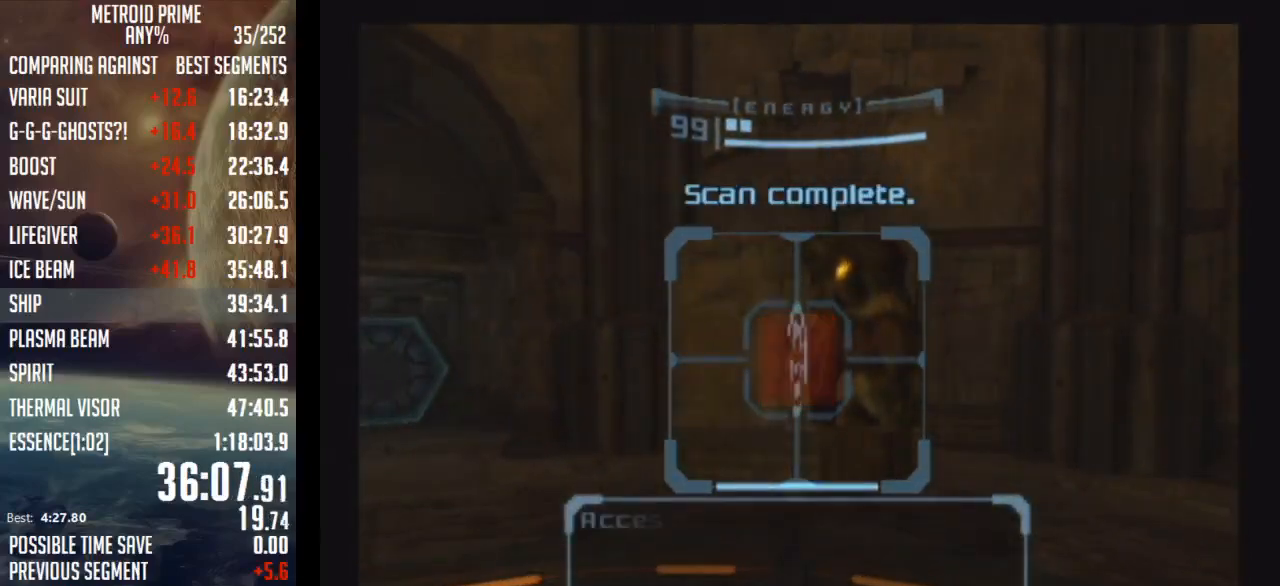
{"buttons": [], "left_stick": "center", "right_stick": "center", "events": [[83, "left_stick", "center"], [117, "L1", "up"]]}
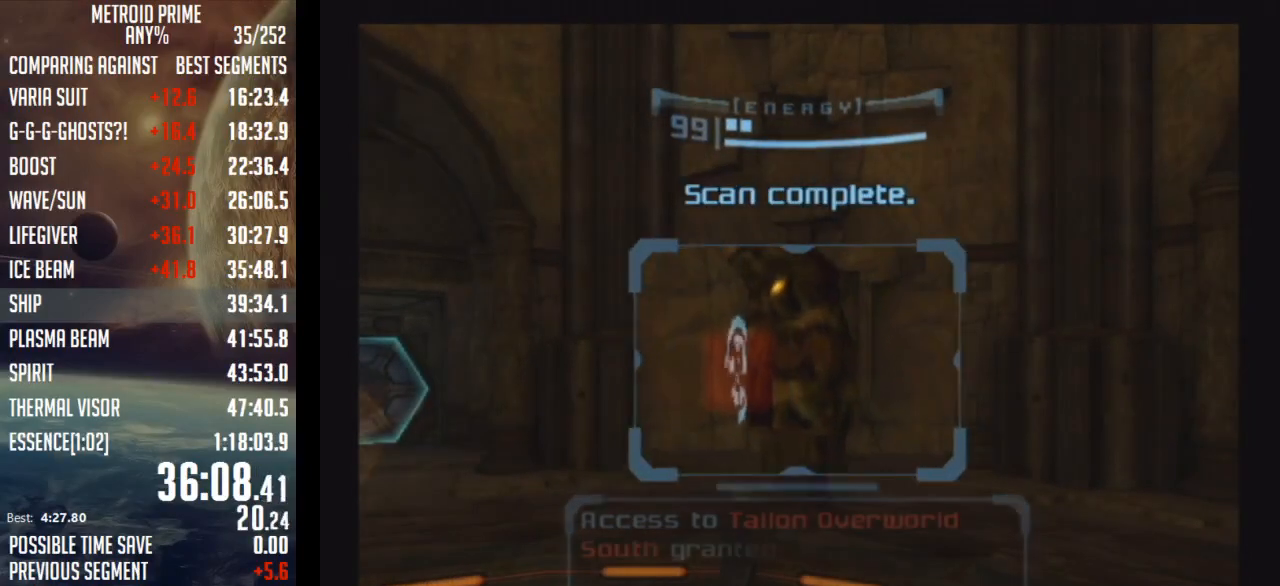
{"buttons": [], "left_stick": "center", "right_stick": "center", "events": [[17, "L1", "down"], [17, "left_stick", "left"], [183, "left_stick", "up-left"], [317, "left_stick", "center"], [467, "L1", "up"]]}
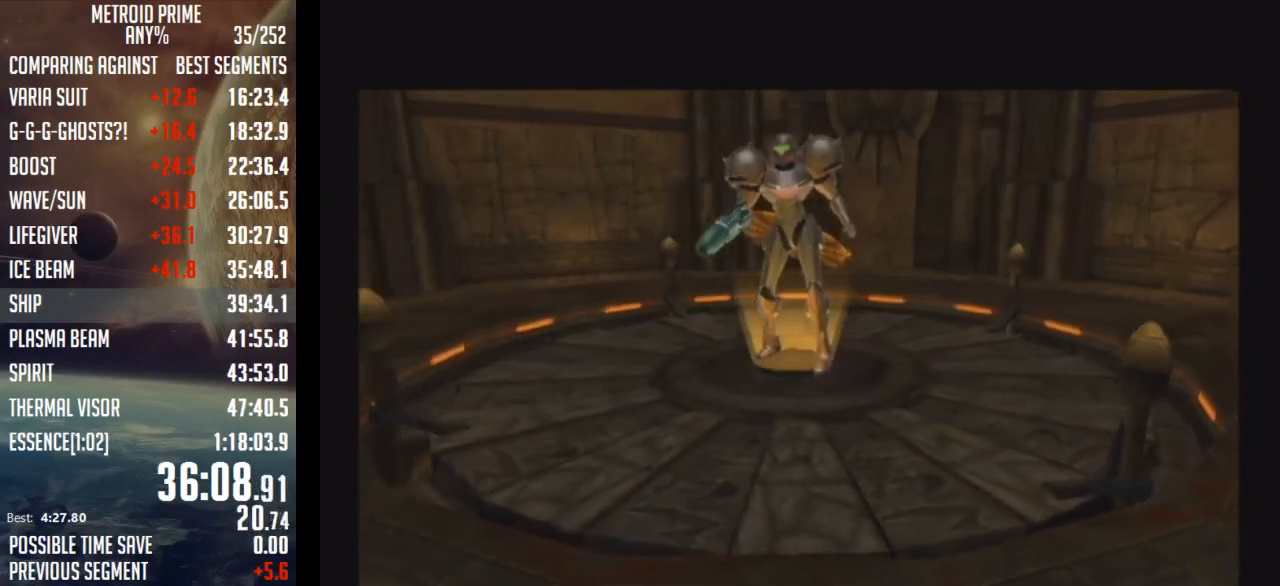
{"buttons": [], "left_stick": "center", "right_stick": "center", "events": []}
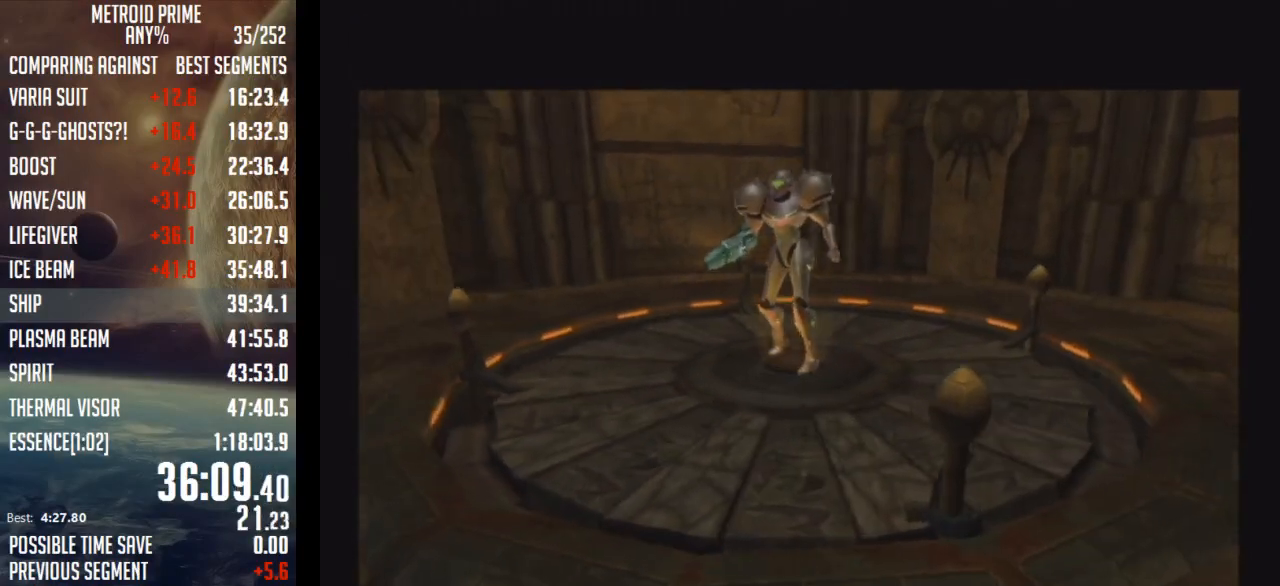
{"buttons": [], "left_stick": "center", "right_stick": "center", "events": []}